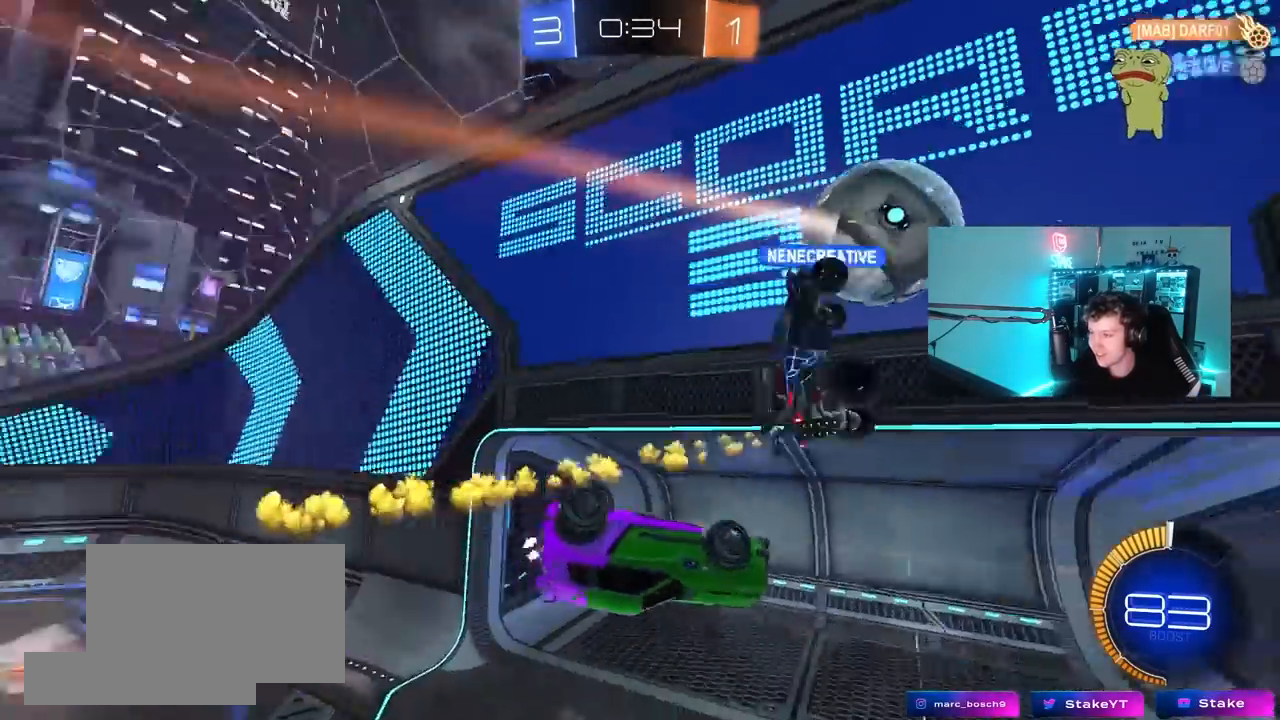
Gameplay with keyboard and mouse; each line is a JSON object with the keys and mouse buttons held at the frame after it. "events" lists presses ("down") and releases ("up") of "1", "2", "3", "4", "5", "a", "alt", "c", "caps_lock", "ctrl", "d", "e", "f", "g", "q", "r", "s", "shift", "space", "t", "tab", "v", "w", "x", "z", "mouse_left", "mouse_wheel" and "mouse_right" between this image and that frame as [ms after this image, input, new state], when the widget could be followed in between. "mouse_left", "mouse_wheel", "mouse_right" = the "left", "wheel", "right" buttons of the "mouse" list. No other keys are recorded. "wheel" means that the mouse wheel is clicked or scrolled. "mouse_move" is the direction in which the mouse moves at that frame (one of eight, or "still"), when it could be read.
{"keys": ["d", "shift"], "mouse": [], "mouse_move": "still", "events": [[50, "s", "up"], [50, "shift", "down"]]}
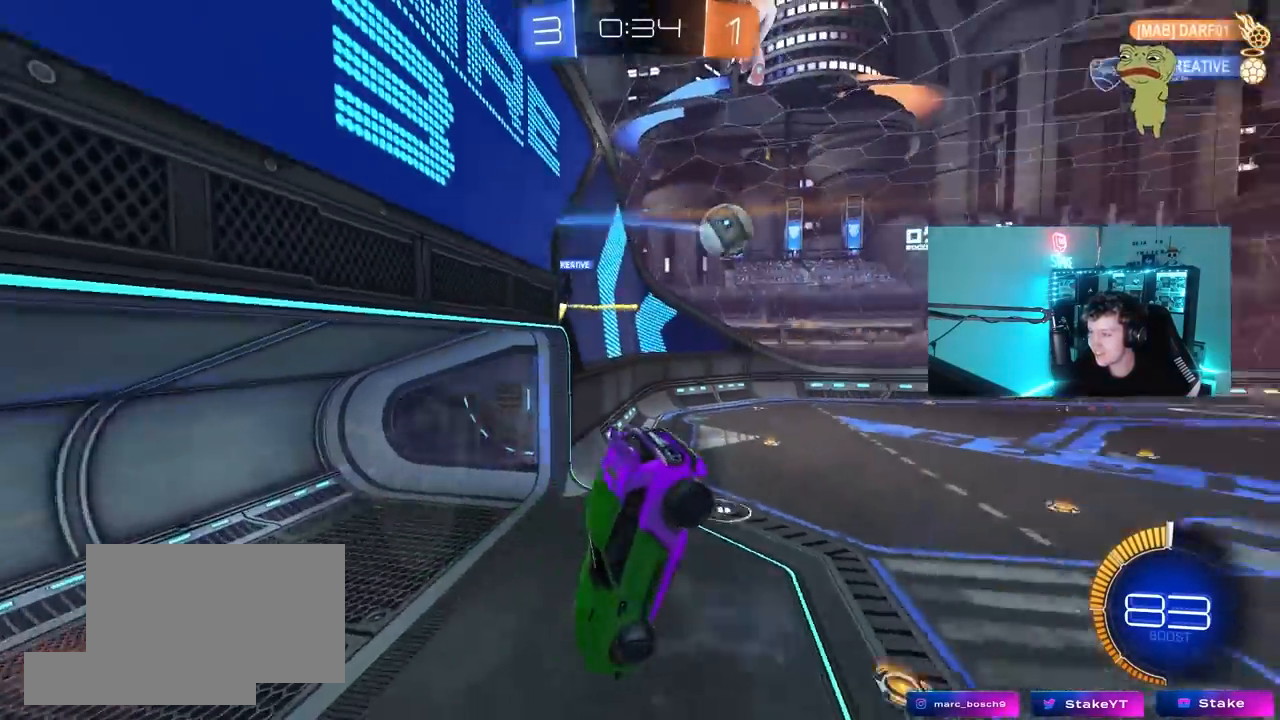
{"keys": ["w"], "mouse": [], "mouse_move": "still", "events": [[67, "s", "down"], [67, "shift", "up"], [250, "shift", "down"], [300, "d", "up"], [300, "s", "up"], [300, "shift", "up"], [483, "w", "down"]]}
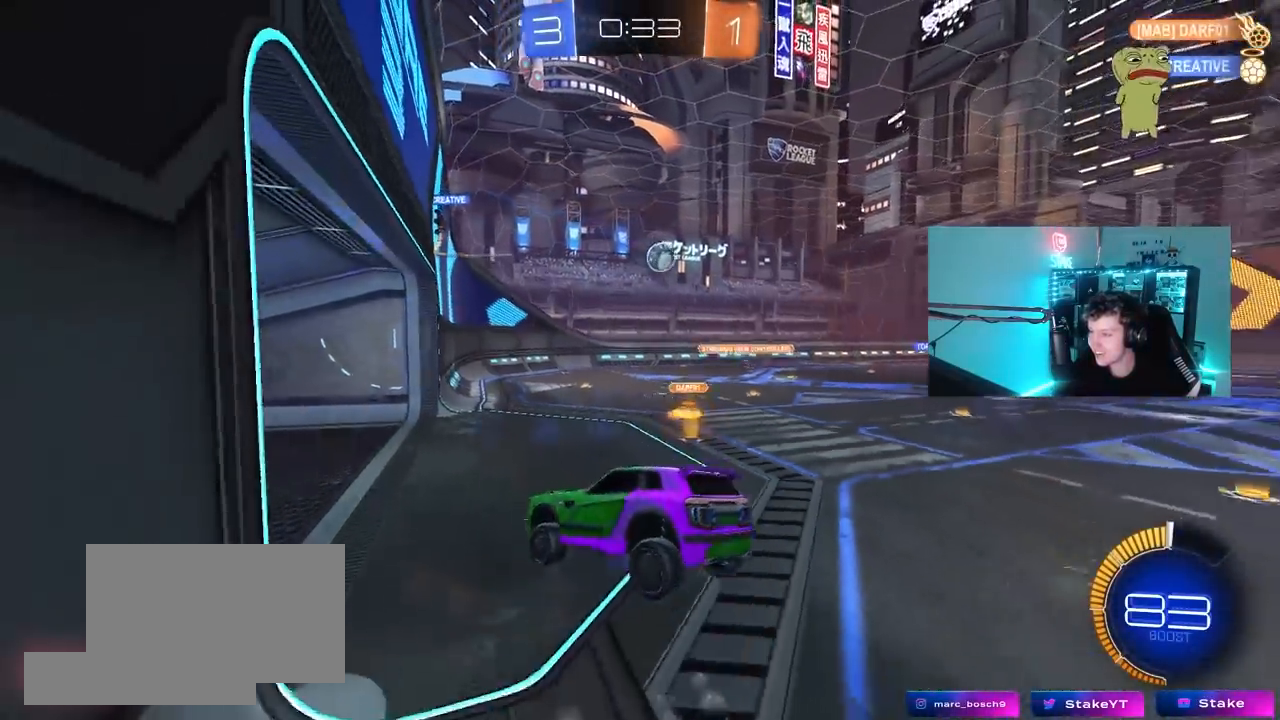
{"keys": ["d", "w"], "mouse": ["left"], "mouse_move": "still", "events": [[167, "d", "down"], [317, "d", "up"], [317, "mouse_left", "down"], [500, "d", "down"]]}
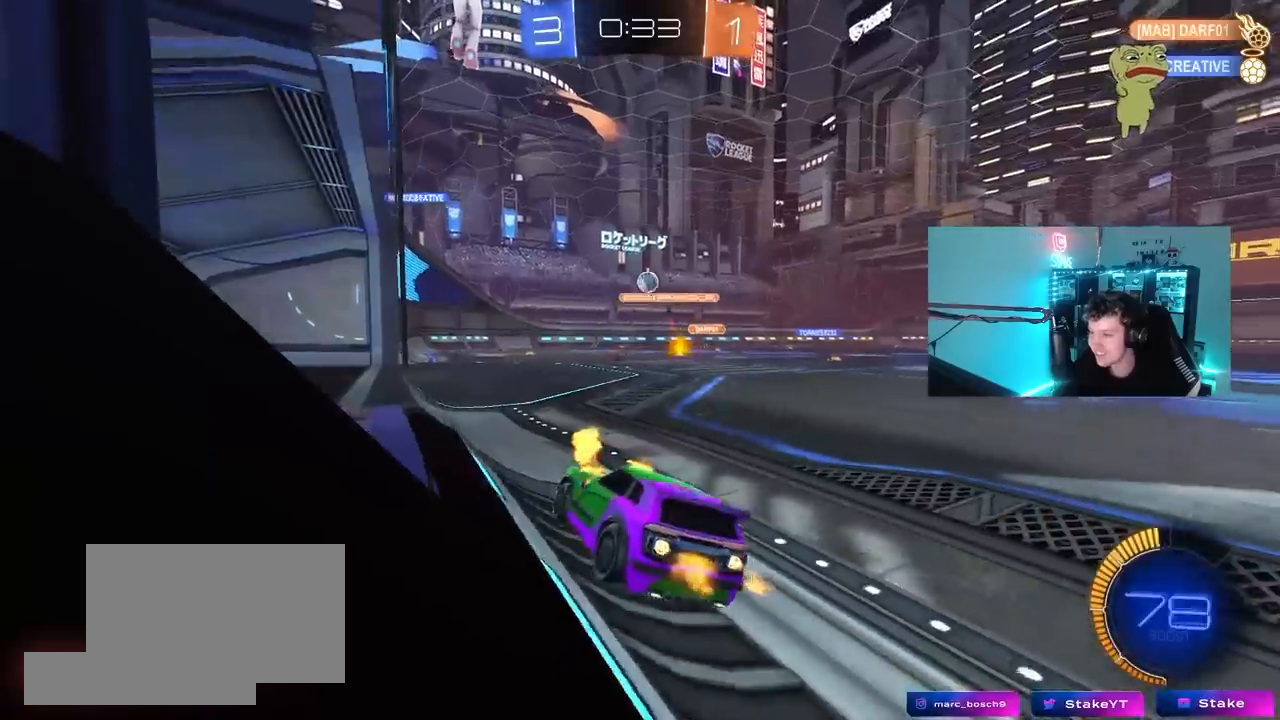
{"keys": ["a", "w"], "mouse": ["left"], "mouse_move": "still", "events": [[150, "d", "up"], [433, "a", "down"]]}
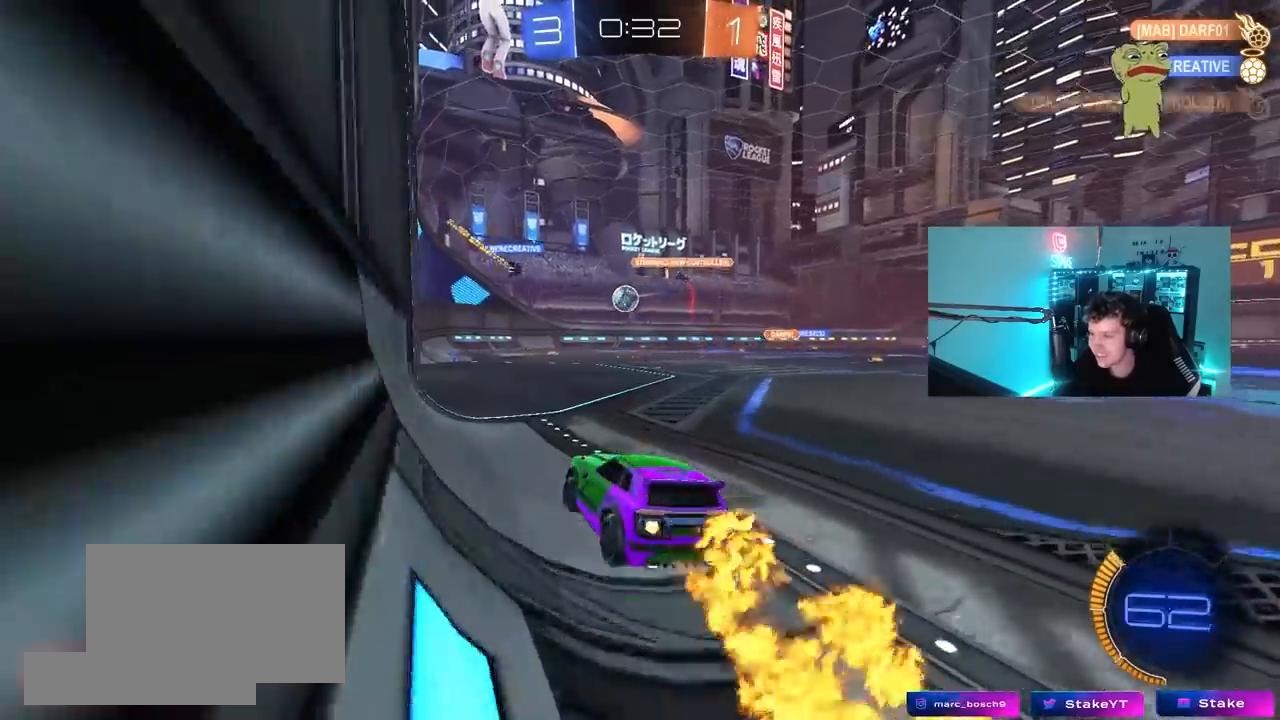
{"keys": ["d", "w"], "mouse": [], "mouse_move": "still", "events": [[17, "a", "up"], [400, "mouse_left", "up"], [450, "d", "down"]]}
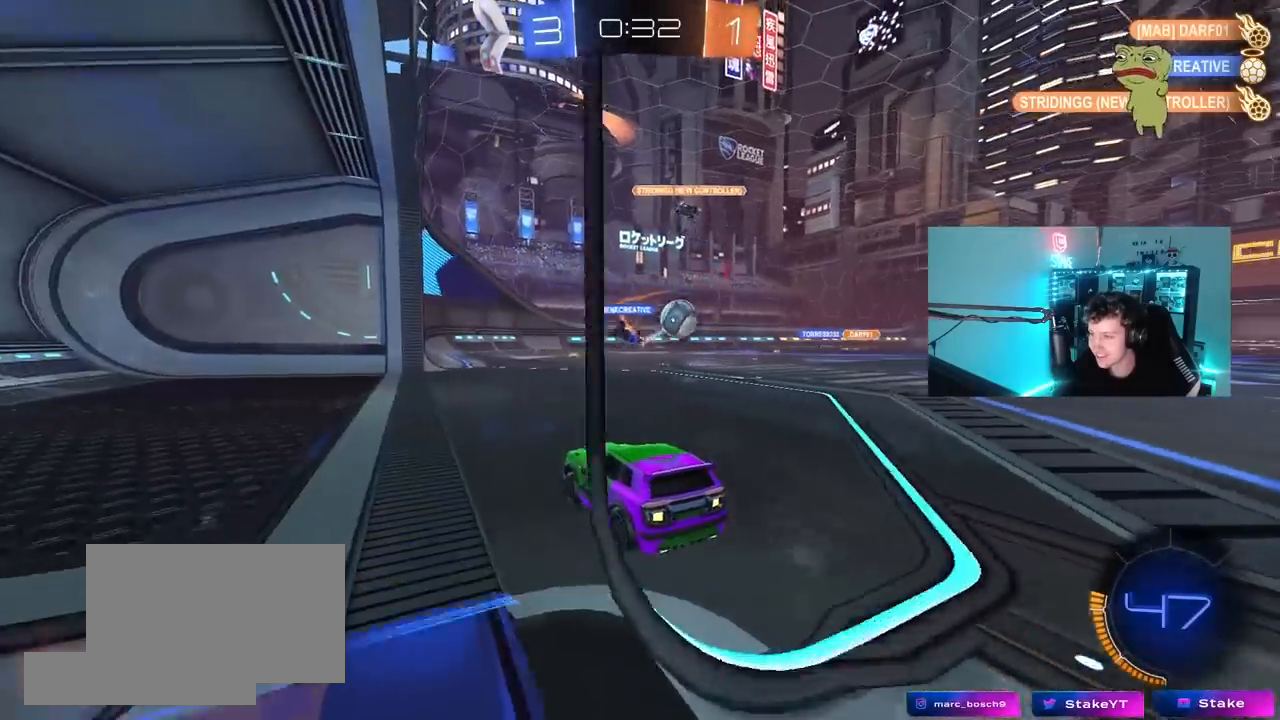
{"keys": ["w"], "mouse": [], "mouse_move": "still", "events": [[33, "shift", "down"], [133, "shift", "up"], [317, "d", "up"]]}
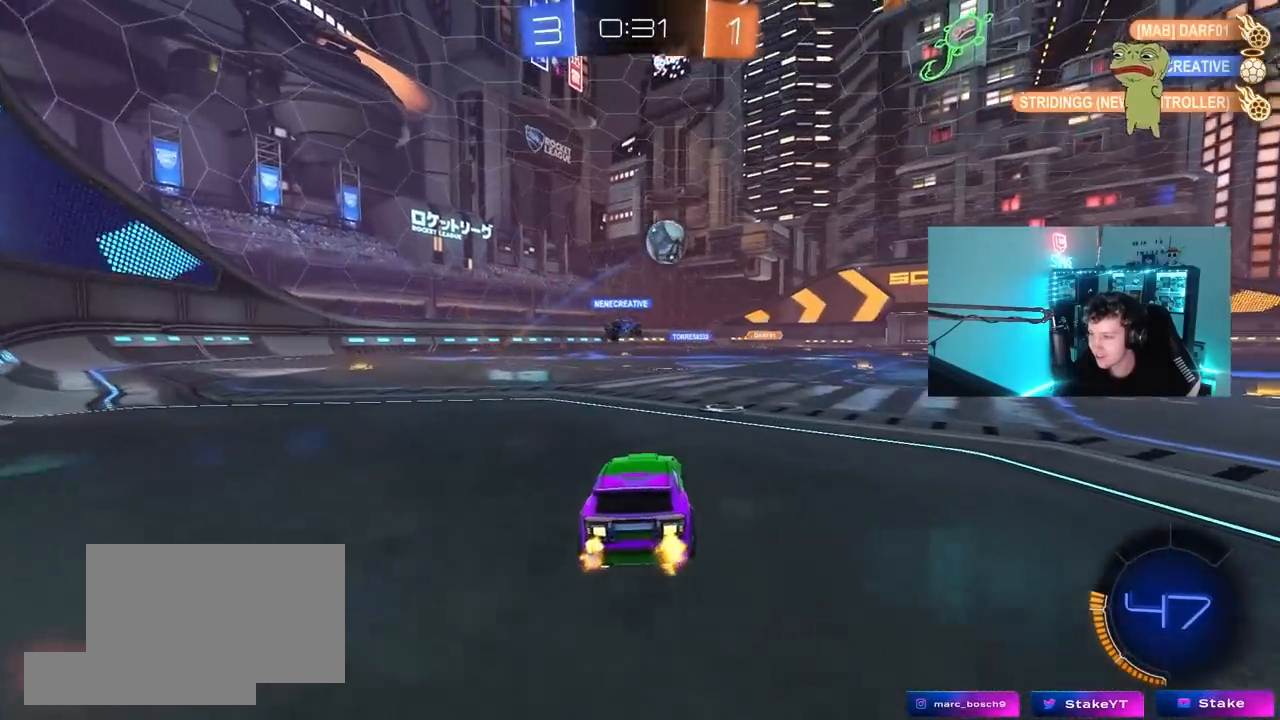
{"keys": ["w"], "mouse": [], "mouse_move": "still", "events": [[100, "a", "down"], [150, "shift", "down"], [233, "shift", "up"], [333, "a", "up"], [433, "a", "down"], [467, "a", "up"]]}
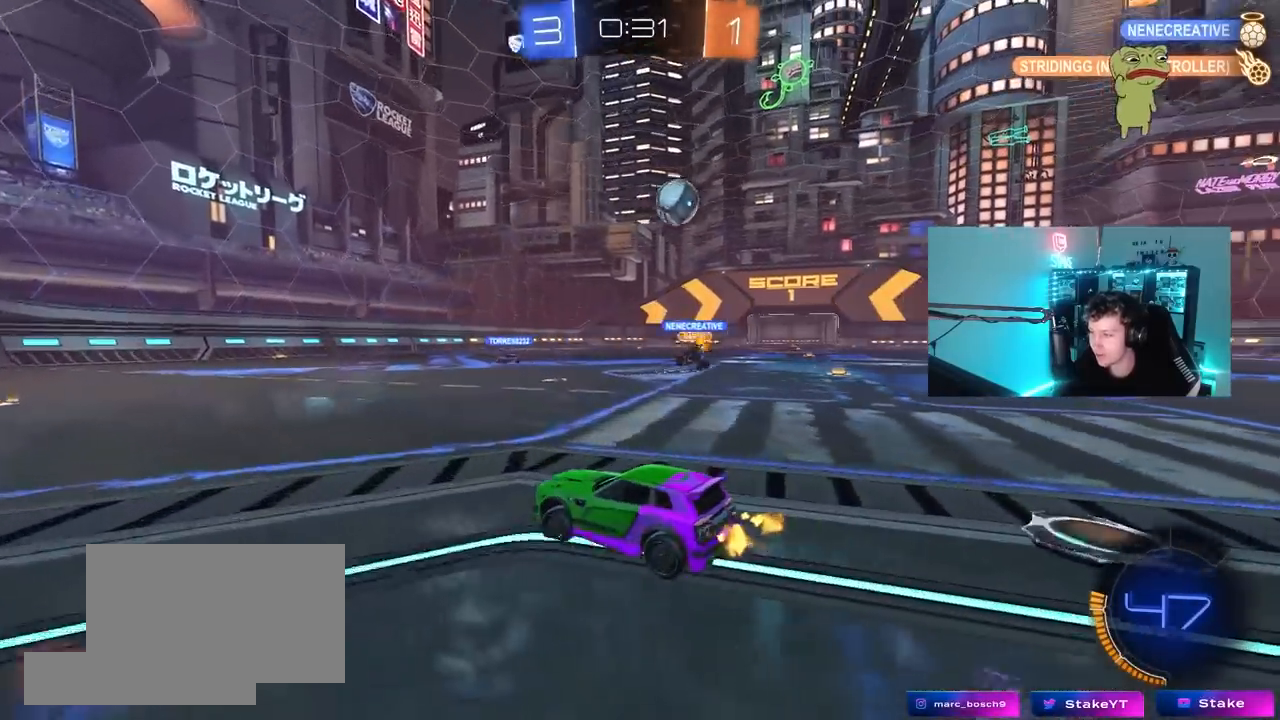
{"keys": ["d", "shift", "w"], "mouse": [], "mouse_move": "still", "events": [[67, "d", "down"], [200, "shift", "down"], [350, "shift", "up"], [483, "shift", "down"]]}
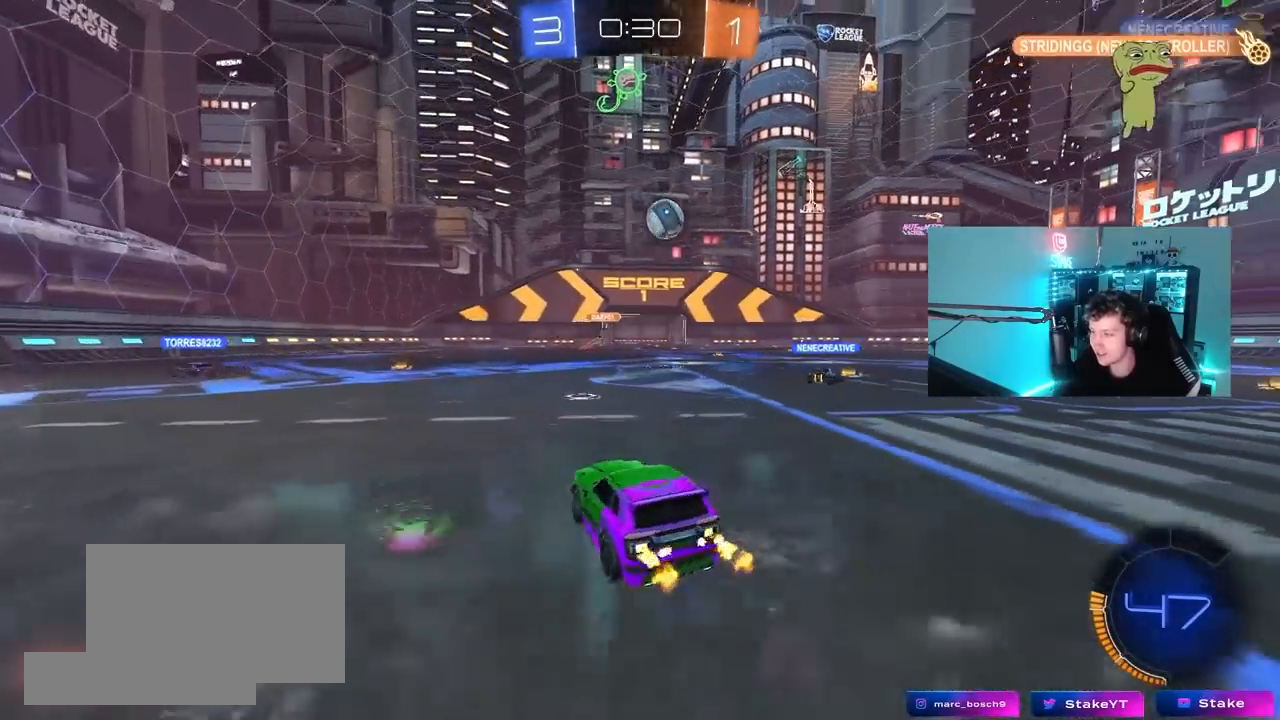
{"keys": ["d", "shift", "w"], "mouse": [], "mouse_move": "still", "events": [[33, "shift", "up"], [167, "shift", "down"], [217, "shift", "up"], [500, "shift", "down"]]}
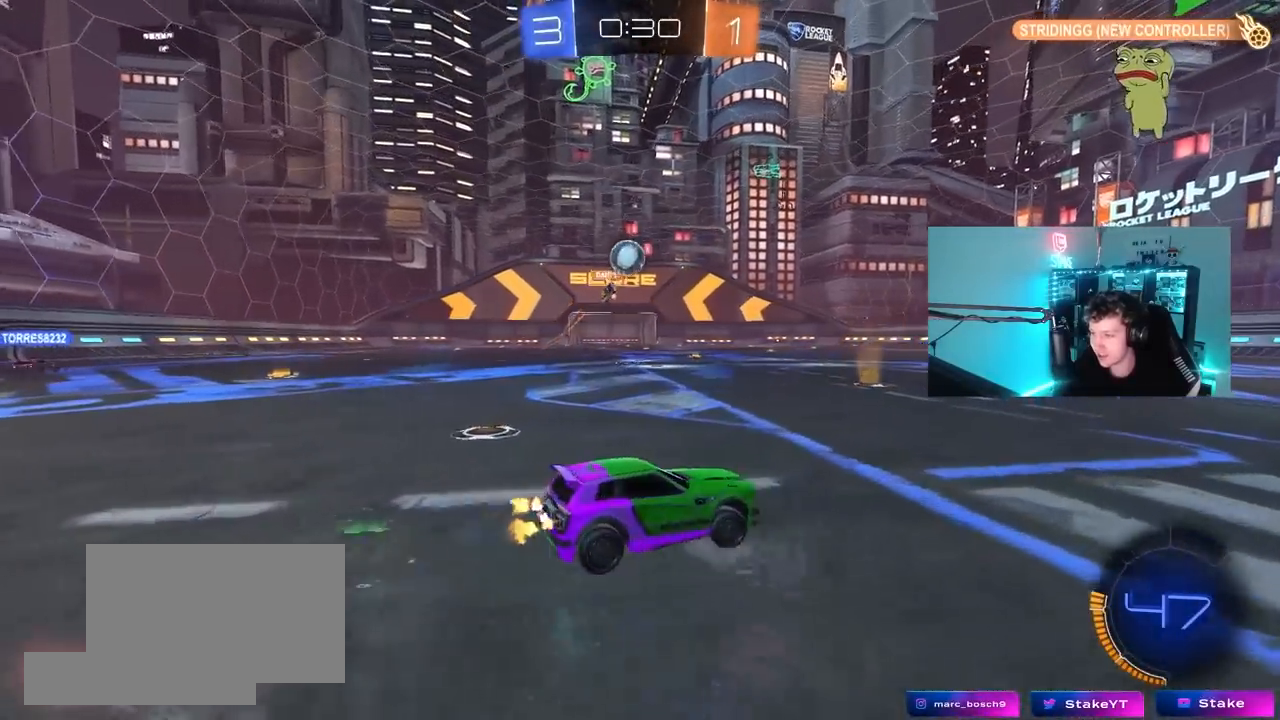
{"keys": ["d", "w"], "mouse": [], "mouse_move": "still", "events": [[50, "shift", "up"]]}
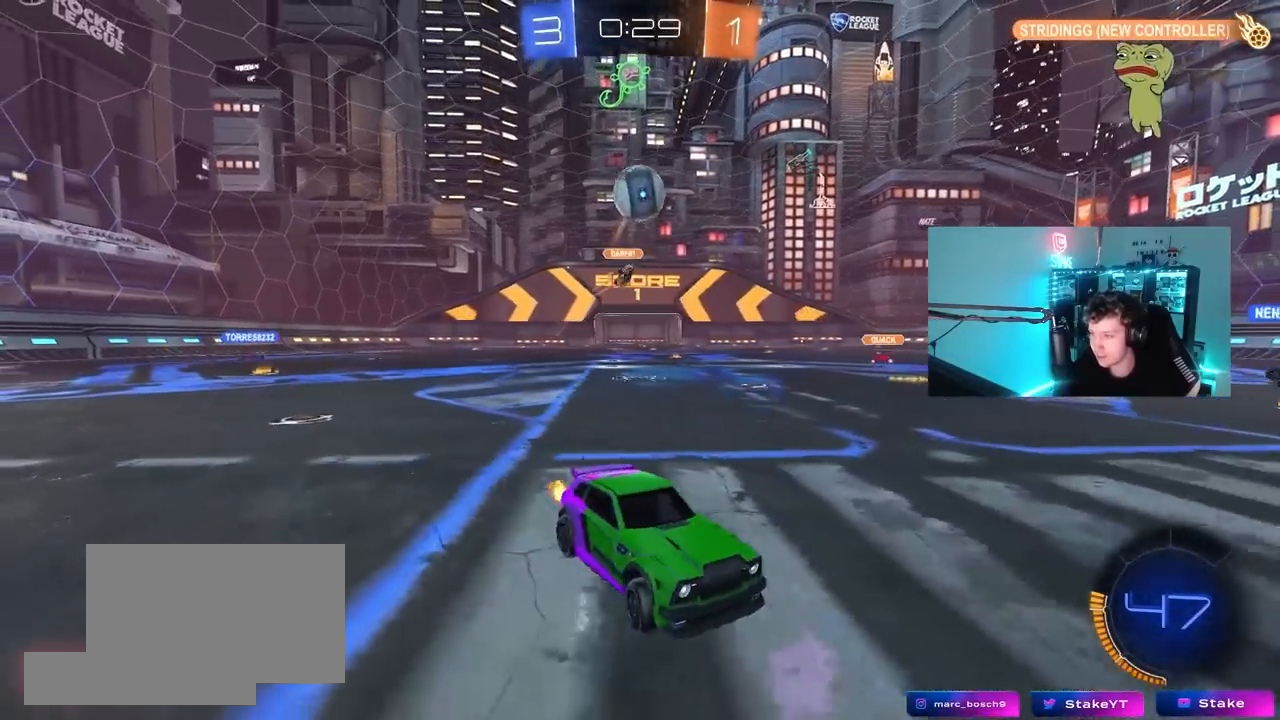
{"keys": ["d", "s"], "mouse": ["left", "right"], "mouse_move": "still", "events": [[17, "d", "up"], [67, "mouse_left", "down"], [67, "mouse_right", "down"], [67, "w", "up"], [117, "d", "down"], [167, "d", "up"], [167, "s", "down"], [200, "a", "down"], [200, "shift", "down"], [250, "a", "up"], [250, "shift", "up"], [300, "mouse_right", "up"], [300, "s", "up"], [350, "mouse_right", "down"], [400, "s", "down"], [433, "d", "down"]]}
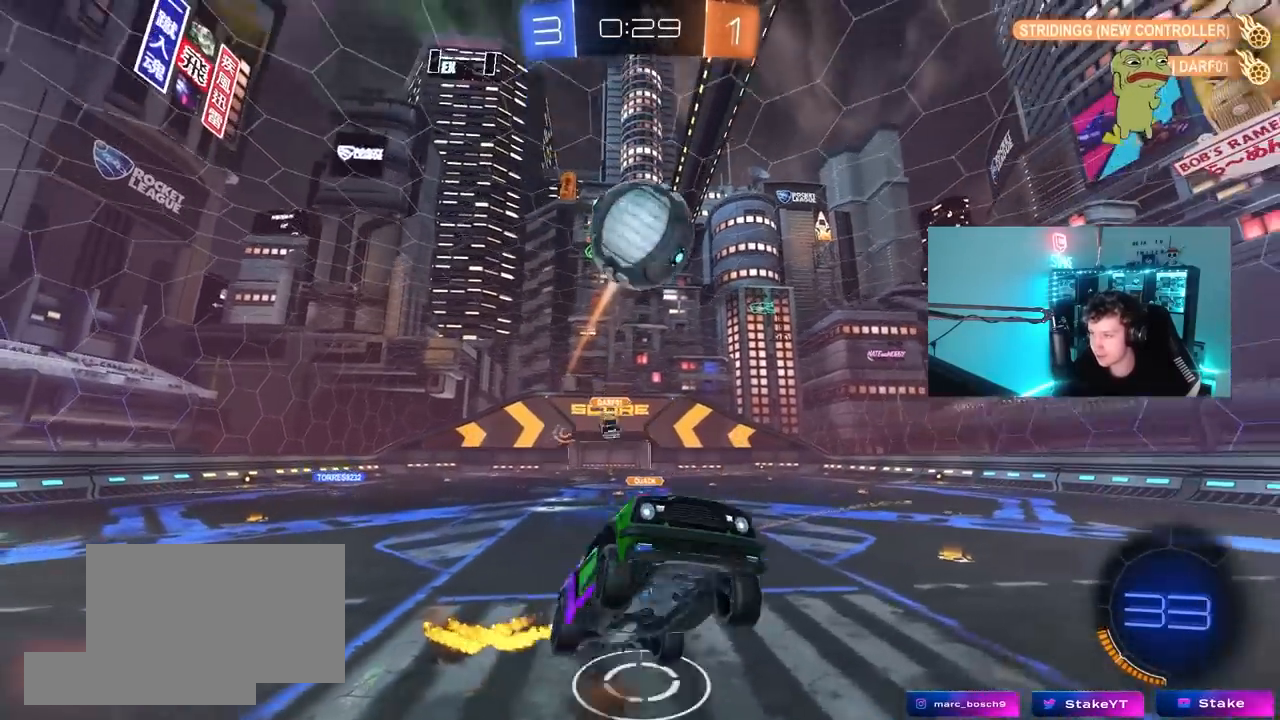
{"keys": ["a", "shift"], "mouse": [], "mouse_move": "still", "events": [[83, "mouse_right", "up"], [83, "s", "up"], [167, "mouse_left", "up"], [217, "shift", "down"], [267, "a", "down"], [267, "d", "up"]]}
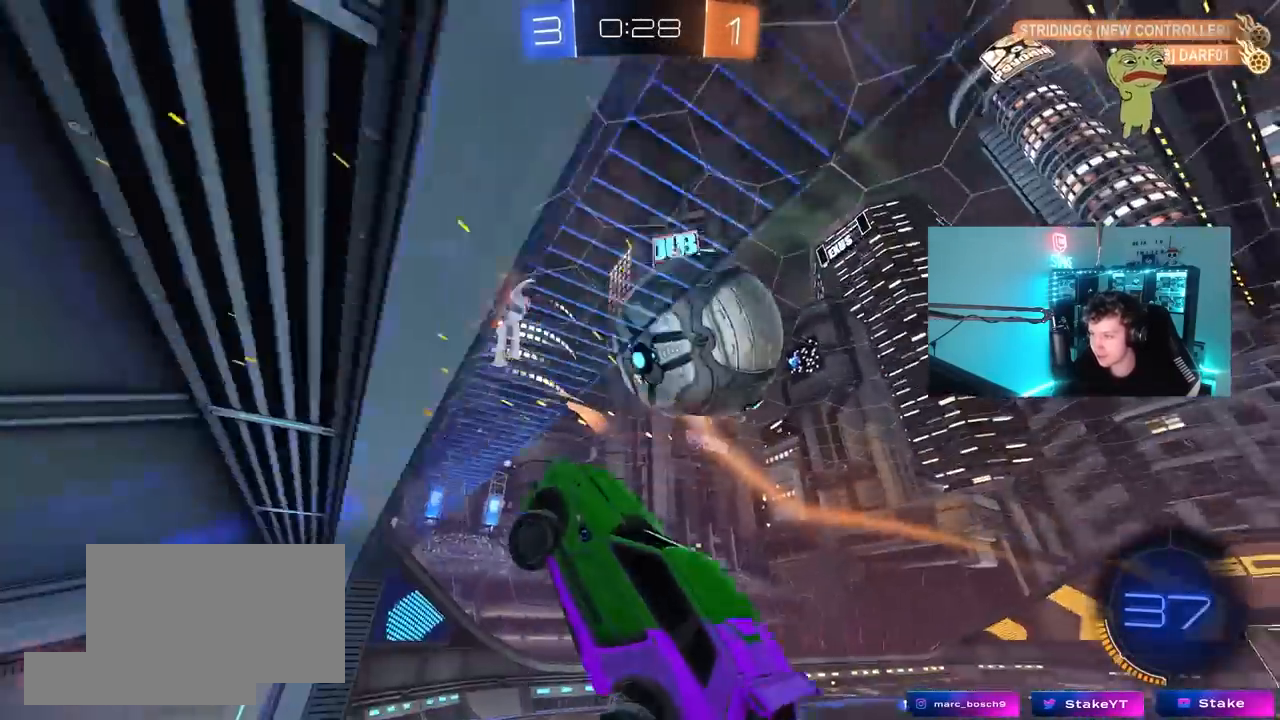
{"keys": [], "mouse": [], "mouse_move": "still", "events": [[100, "s", "down"], [283, "shift", "up"], [383, "a", "up"], [467, "s", "up"]]}
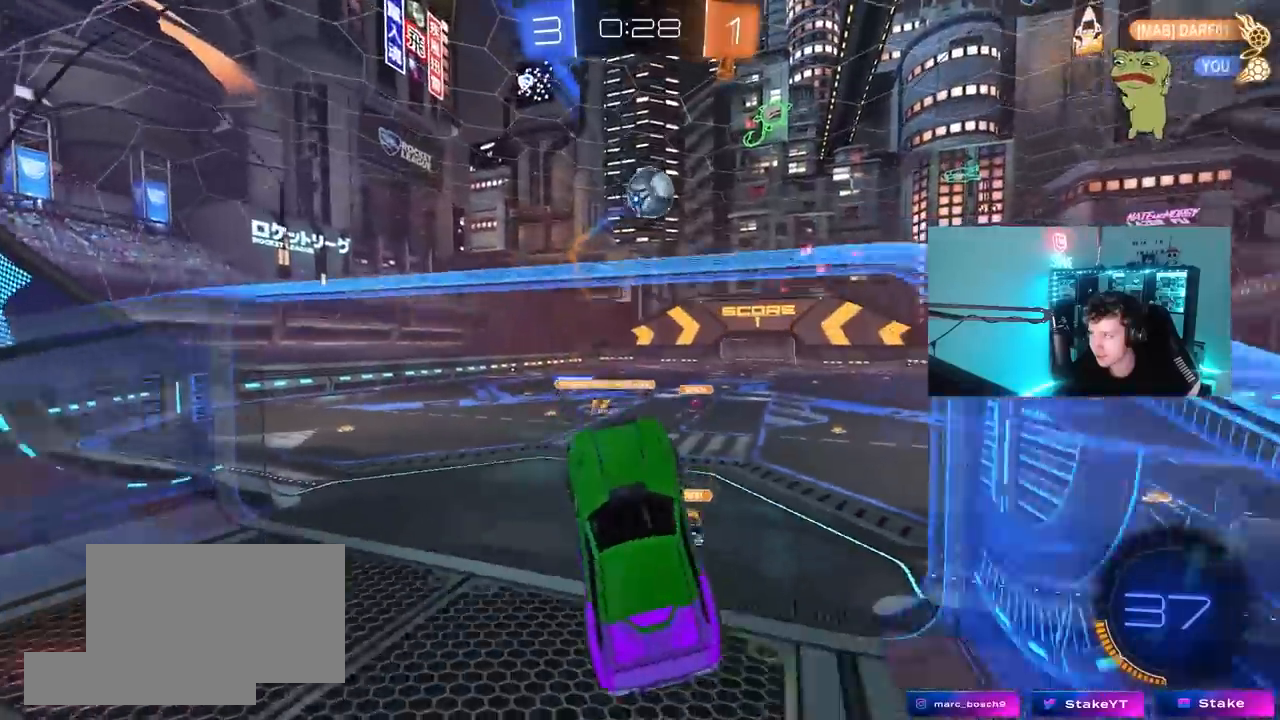
{"keys": ["w"], "mouse": [], "mouse_move": "still", "events": [[67, "d", "down"], [67, "shift", "down"], [117, "w", "down"], [250, "shift", "up"], [300, "d", "up"]]}
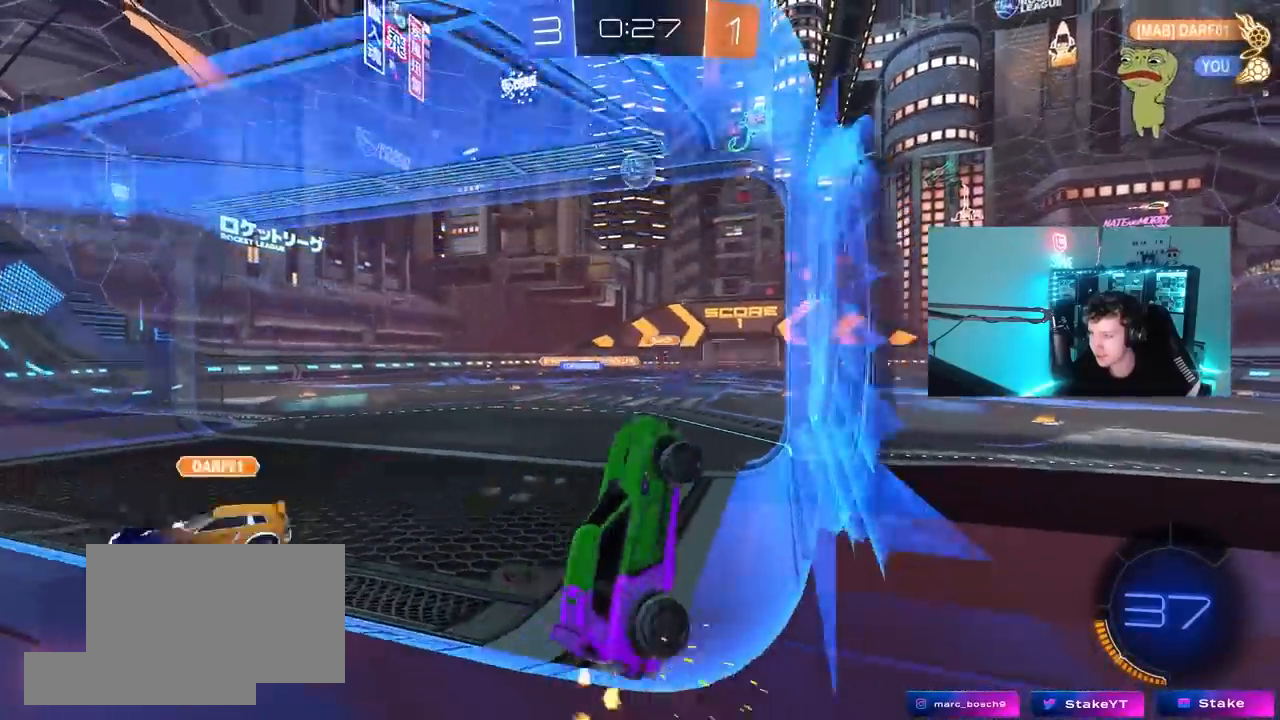
{"keys": ["a", "w"], "mouse": [], "mouse_move": "still", "events": [[83, "a", "down"]]}
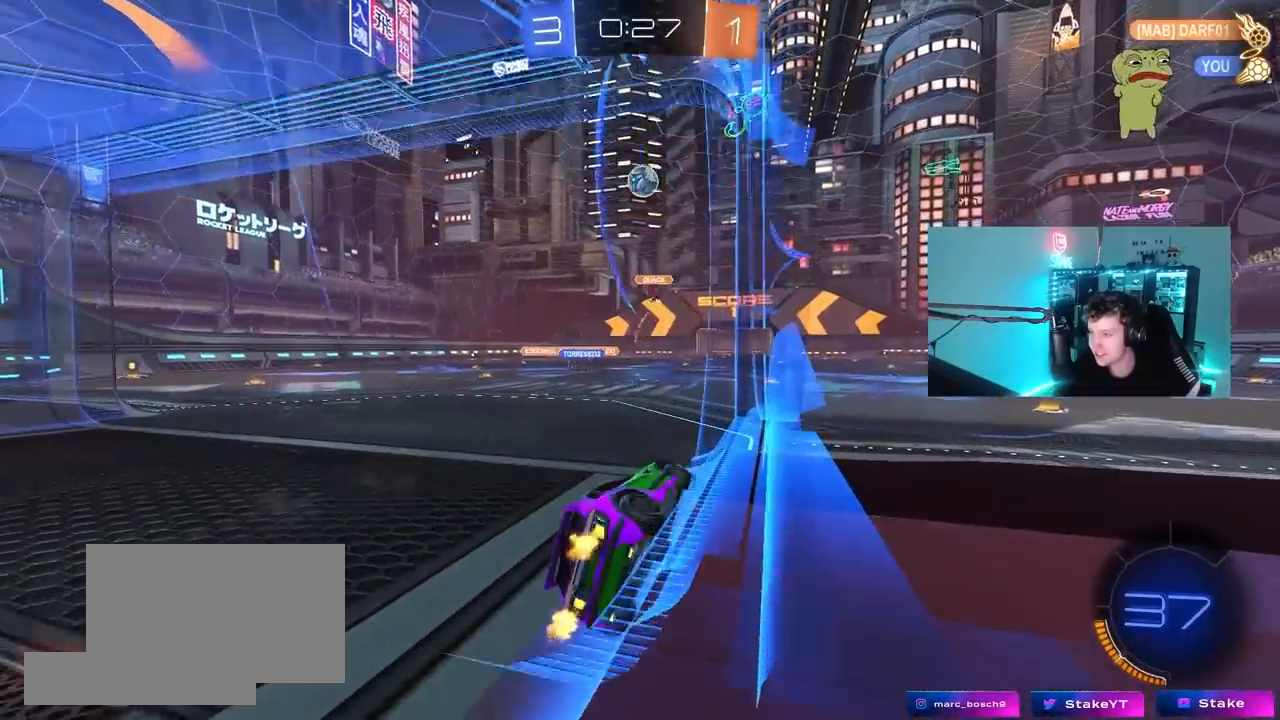
{"keys": ["w"], "mouse": [], "mouse_move": "still", "events": [[333, "a", "up"]]}
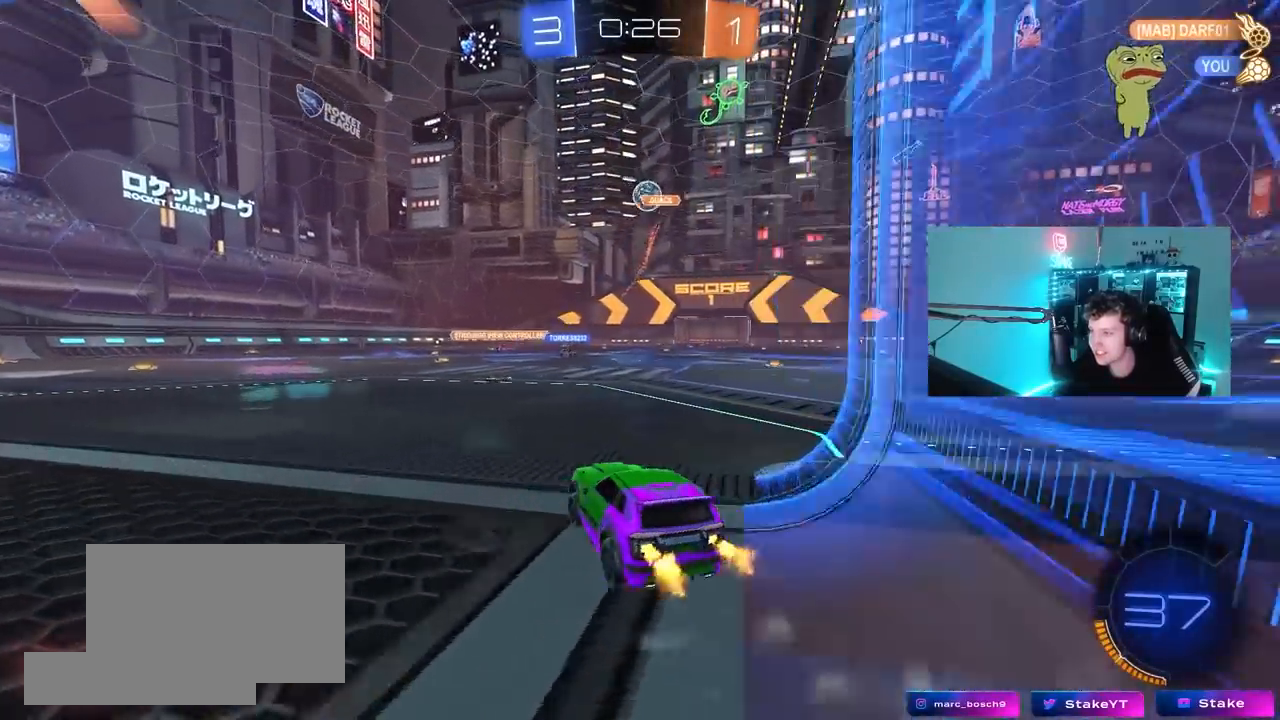
{"keys": ["a", "w"], "mouse": [], "mouse_move": "up-right", "events": [[300, "a", "down"]]}
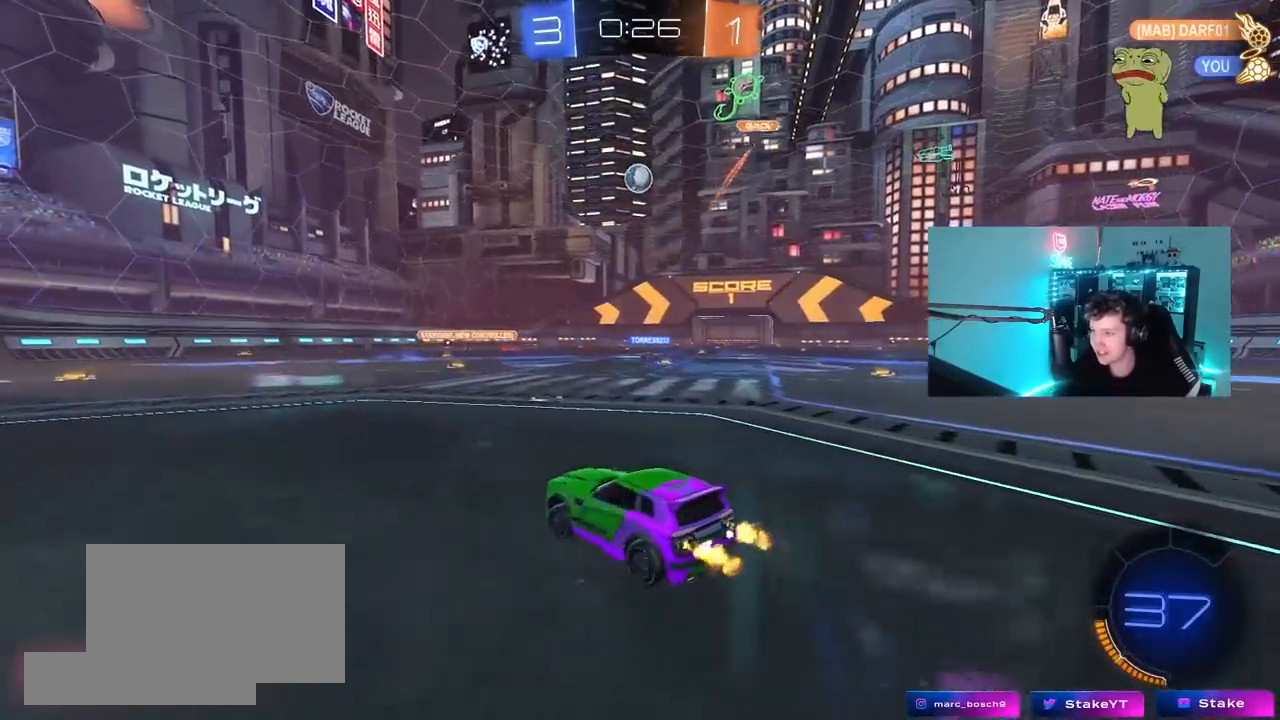
{"keys": ["a", "s", "shift", "space"], "mouse": ["left"], "mouse_move": "still", "events": [[33, "a", "up"], [83, "mouse_left", "down"], [83, "mouse_right", "down"], [183, "a", "down"], [183, "mouse_right", "up"], [183, "shift", "down"], [217, "mouse_right", "down"], [267, "s", "down"], [317, "w", "up"], [417, "space", "down"], [450, "mouse_right", "up"]]}
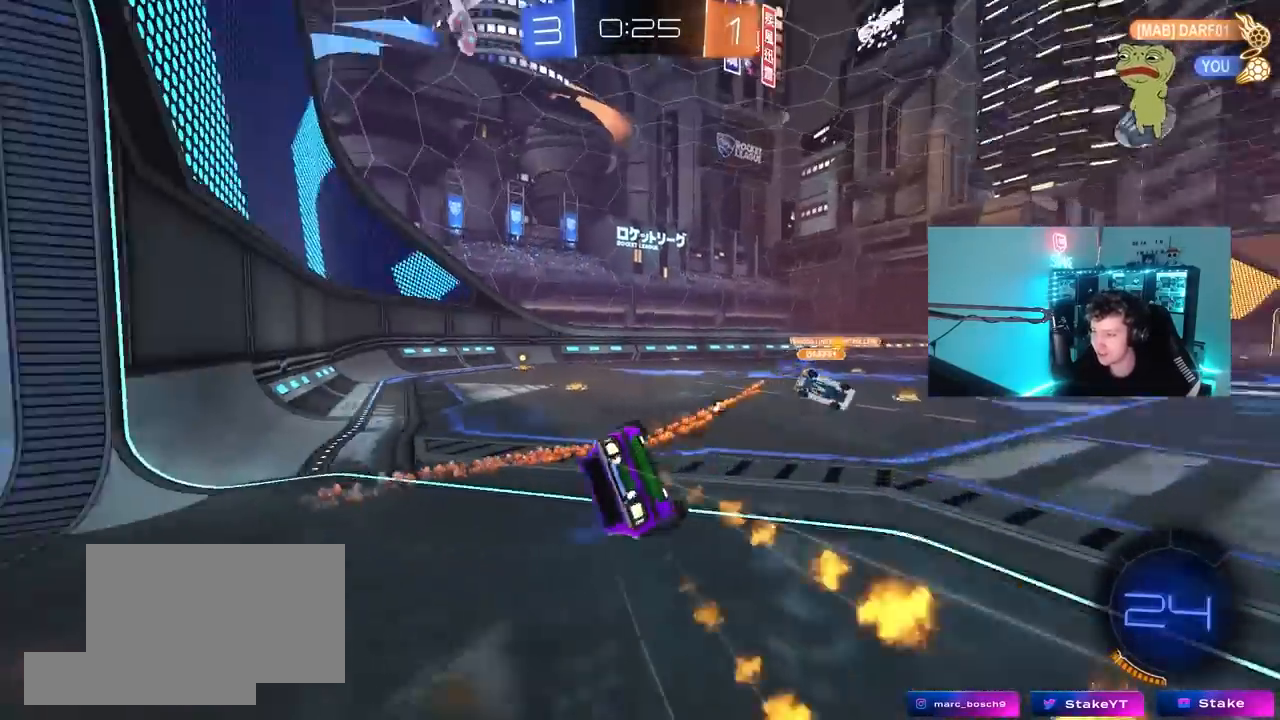
{"keys": ["a", "s", "shift", "space"], "mouse": [], "mouse_move": "still", "events": [[50, "space", "up"], [100, "s", "up"], [200, "s", "down"], [333, "space", "down"], [383, "mouse_left", "up"]]}
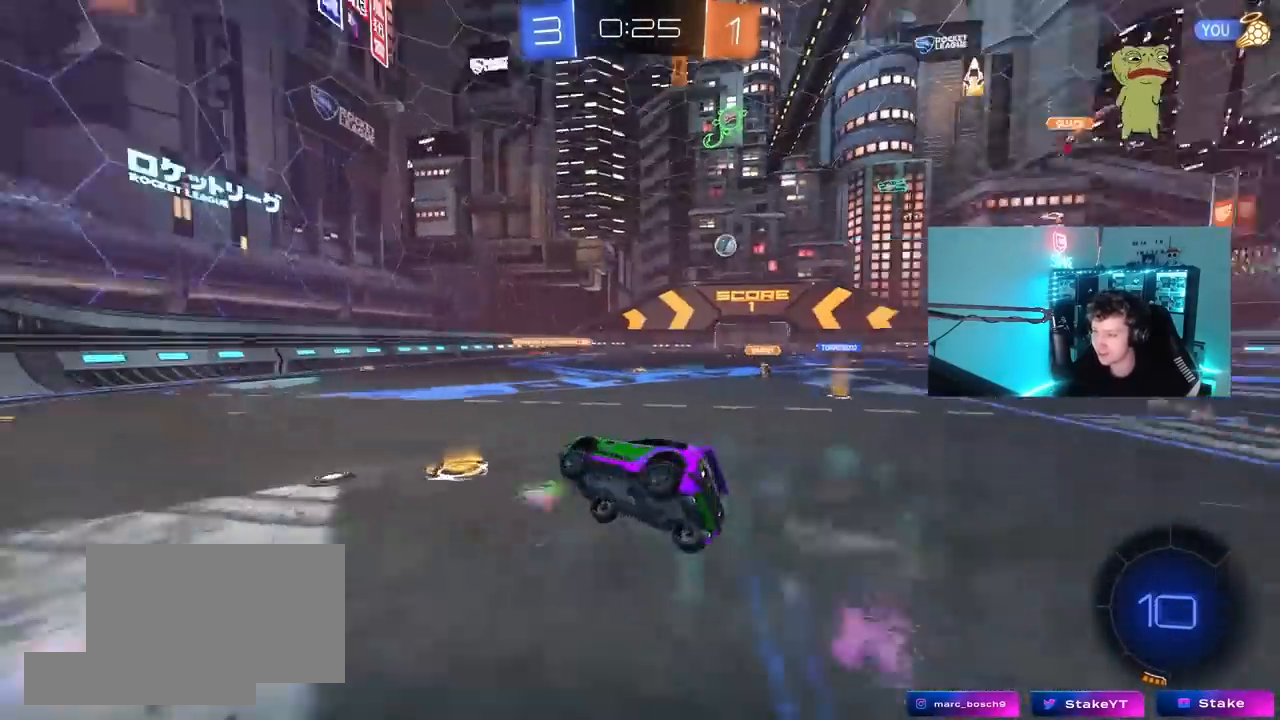
{"keys": ["d", "shift", "w"], "mouse": [], "mouse_move": "still", "events": [[17, "s", "up"], [17, "shift", "up"], [17, "space", "up"], [67, "a", "up"], [150, "a", "down"], [200, "w", "down"], [300, "a", "up"], [450, "d", "down"], [450, "shift", "down"]]}
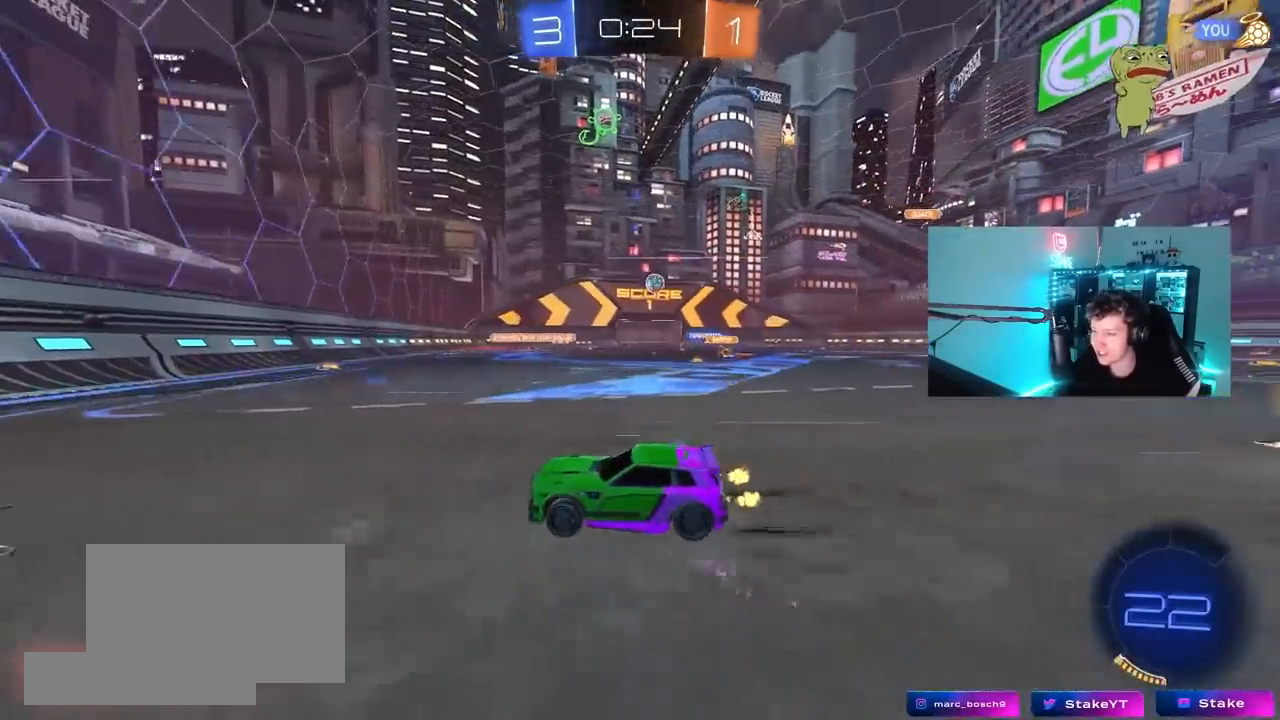
{"keys": ["d", "w"], "mouse": [], "mouse_move": "still", "events": [[167, "shift", "up"]]}
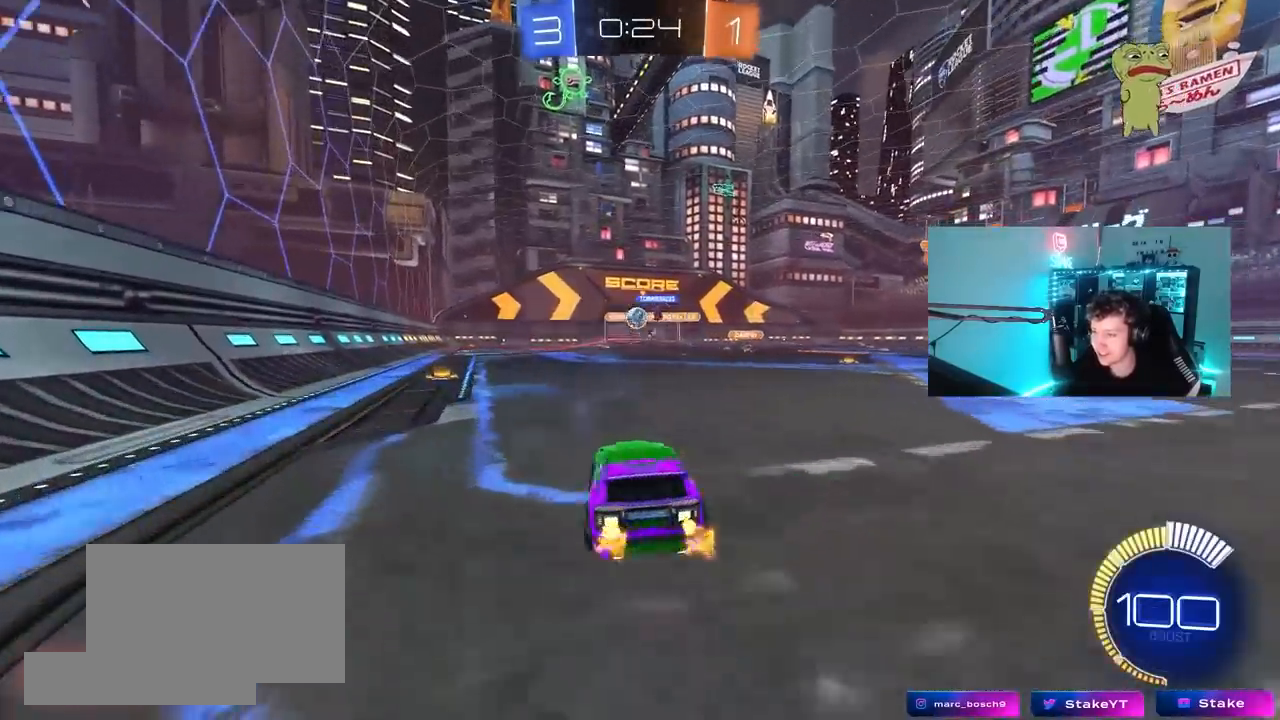
{"keys": ["d"], "mouse": [], "mouse_move": "still", "events": [[50, "d", "up"], [100, "a", "down"], [333, "shift", "down"], [417, "a", "up"], [417, "shift", "up"], [467, "d", "down"], [467, "w", "up"]]}
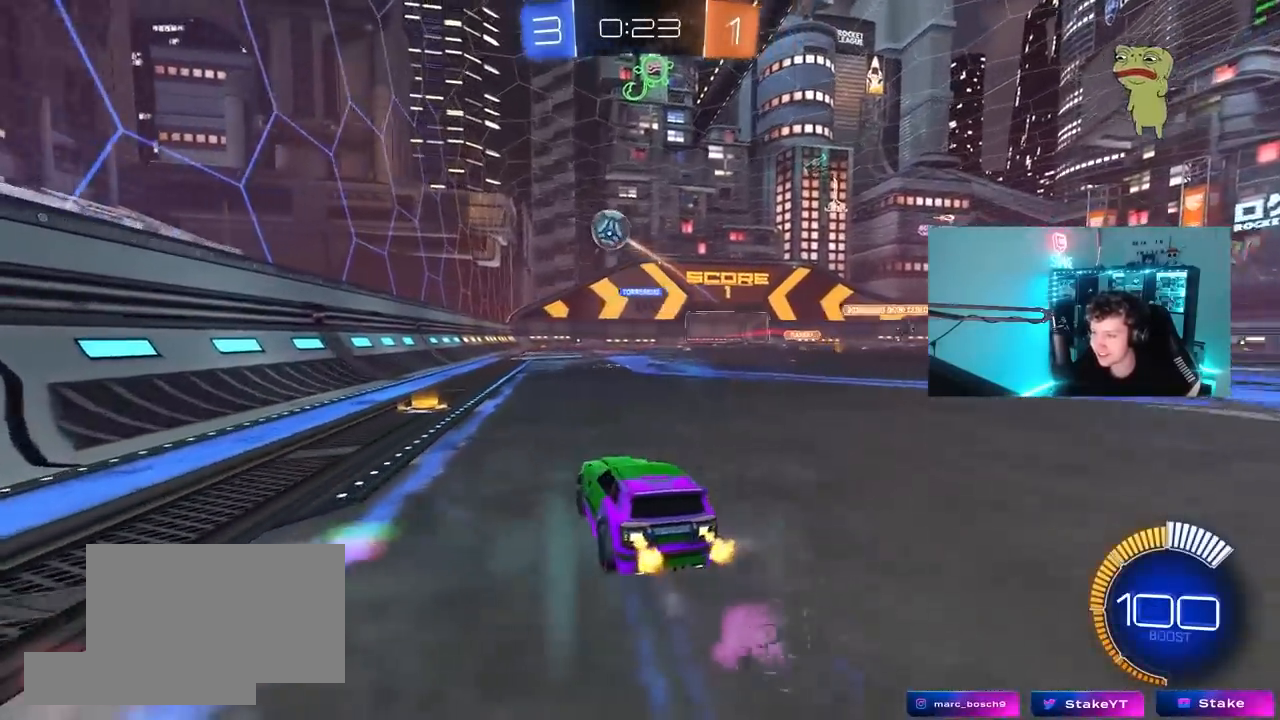
{"keys": ["w"], "mouse": [], "mouse_move": "still", "events": [[67, "shift", "down"], [67, "w", "down"], [217, "shift", "up"], [483, "d", "up"]]}
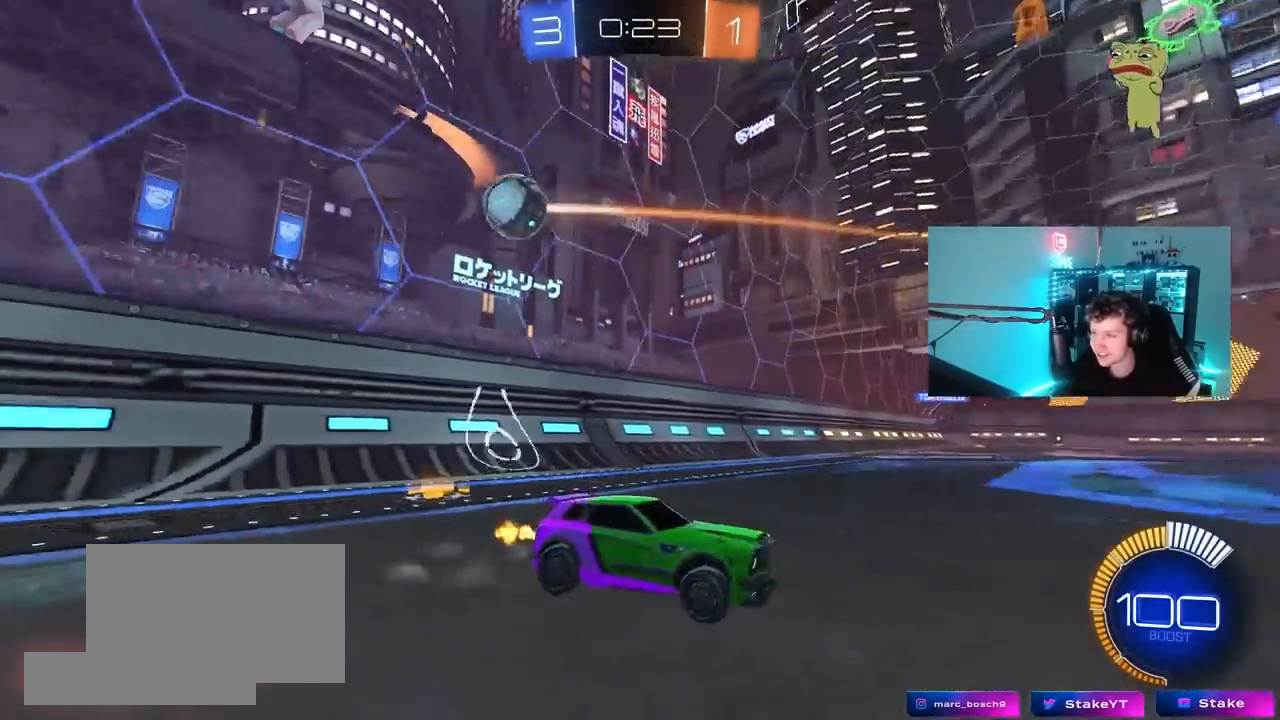
{"keys": ["w"], "mouse": [], "mouse_move": "still", "events": [[83, "d", "down"], [183, "space", "down"], [317, "d", "up"], [317, "space", "up"]]}
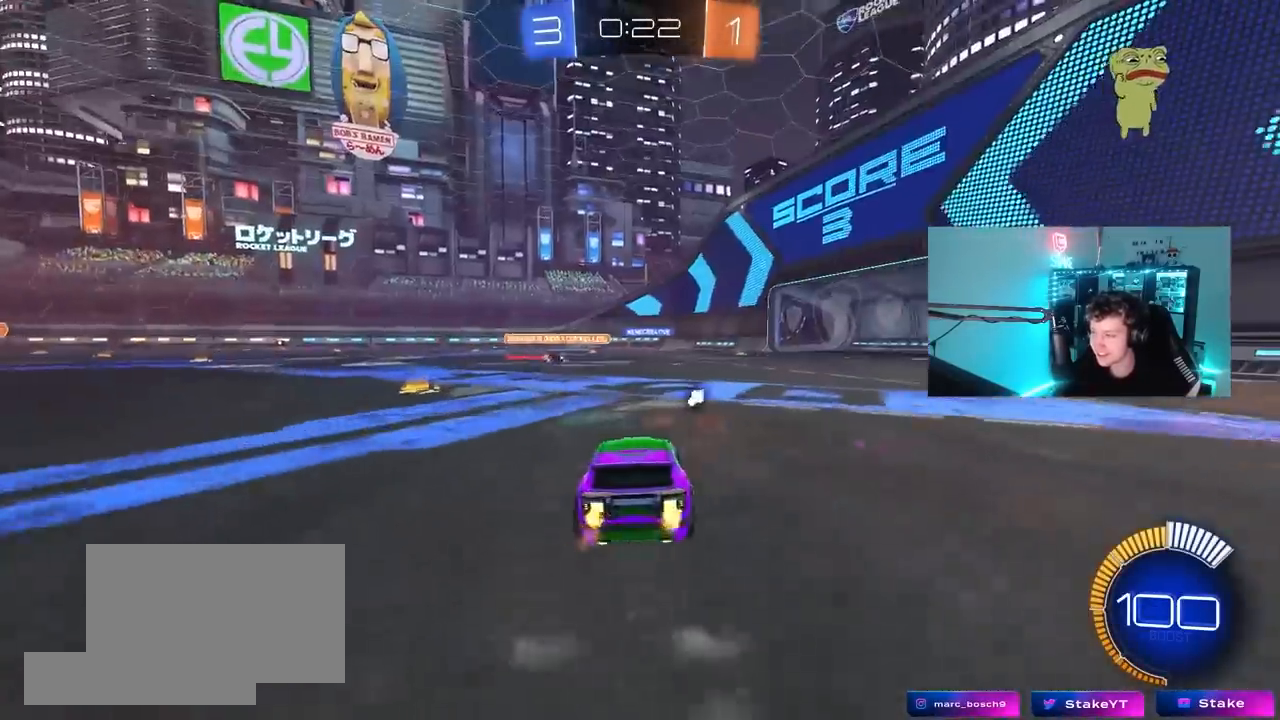
{"keys": ["space", "w"], "mouse": ["right"], "mouse_move": "still", "events": [[233, "d", "down"], [233, "mouse_left", "down"], [283, "mouse_right", "down"], [333, "d", "up"], [333, "space", "down"], [383, "mouse_right", "up"], [433, "mouse_left", "up"], [433, "mouse_right", "down"]]}
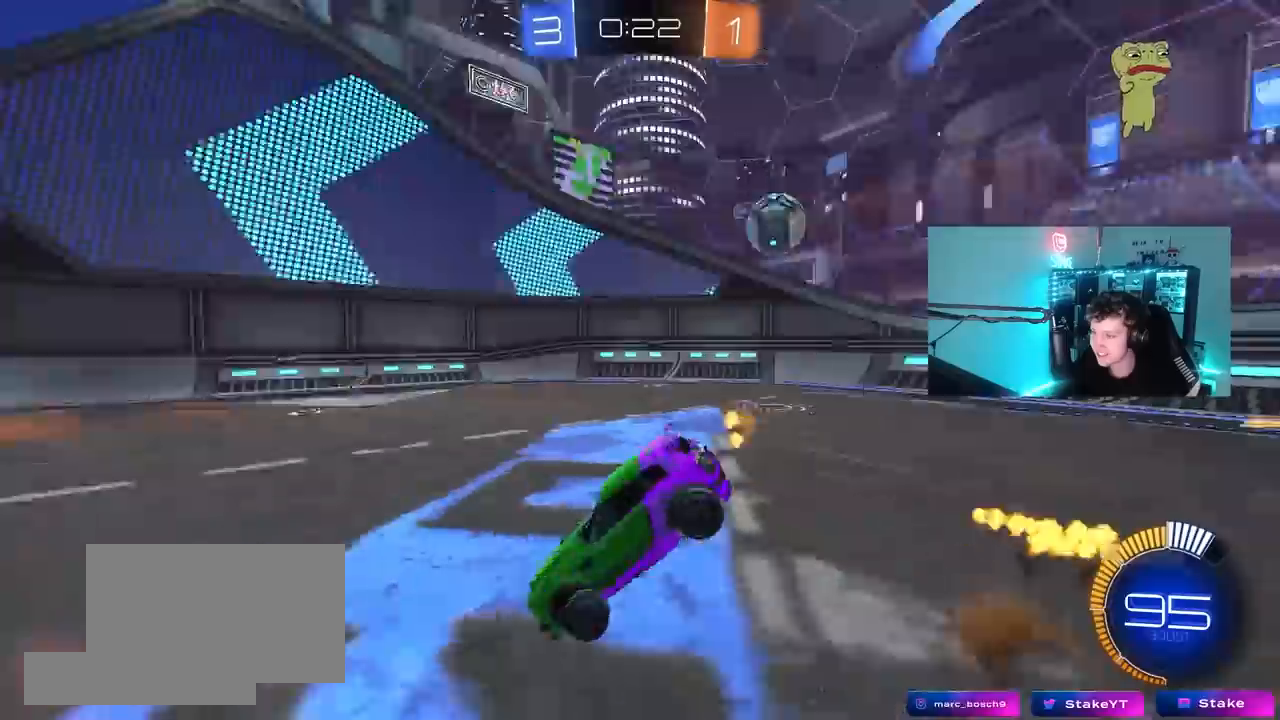
{"keys": ["w"], "mouse": [], "mouse_move": "still", "events": [[67, "space", "up"], [117, "mouse_right", "up"]]}
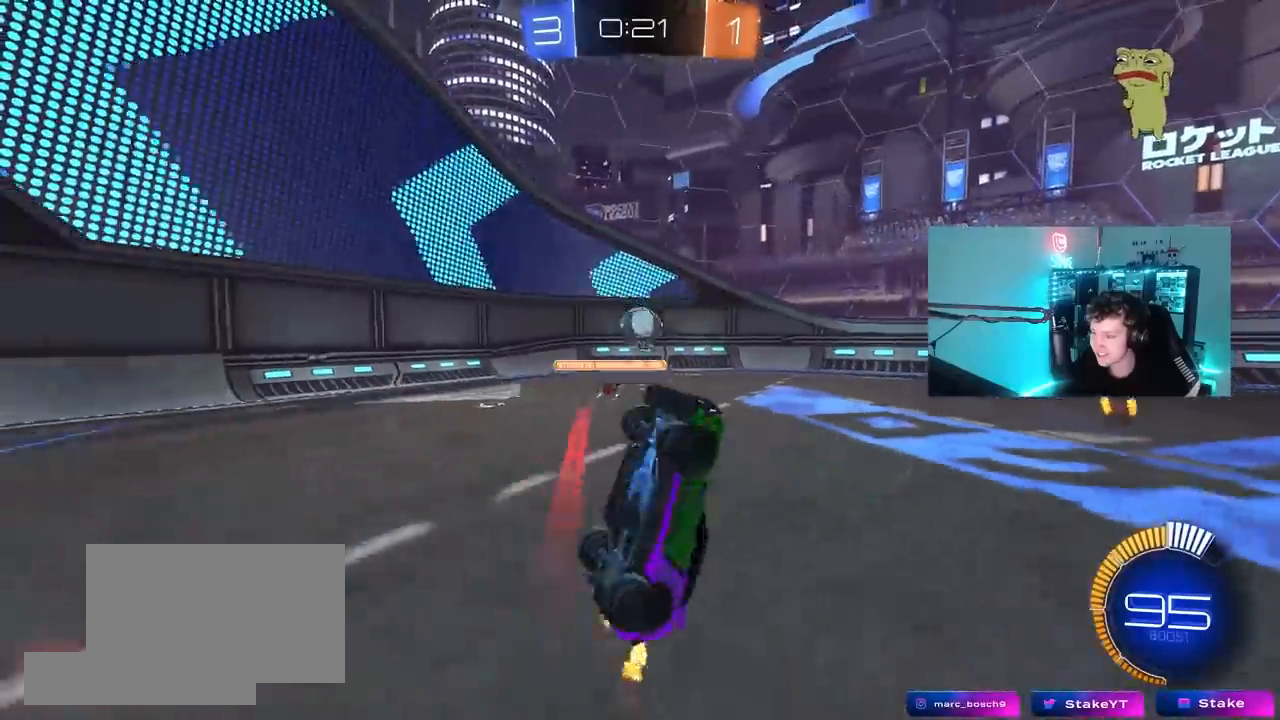
{"keys": ["d", "w"], "mouse": [], "mouse_move": "still", "events": [[83, "w", "up"], [417, "d", "down"], [450, "w", "down"]]}
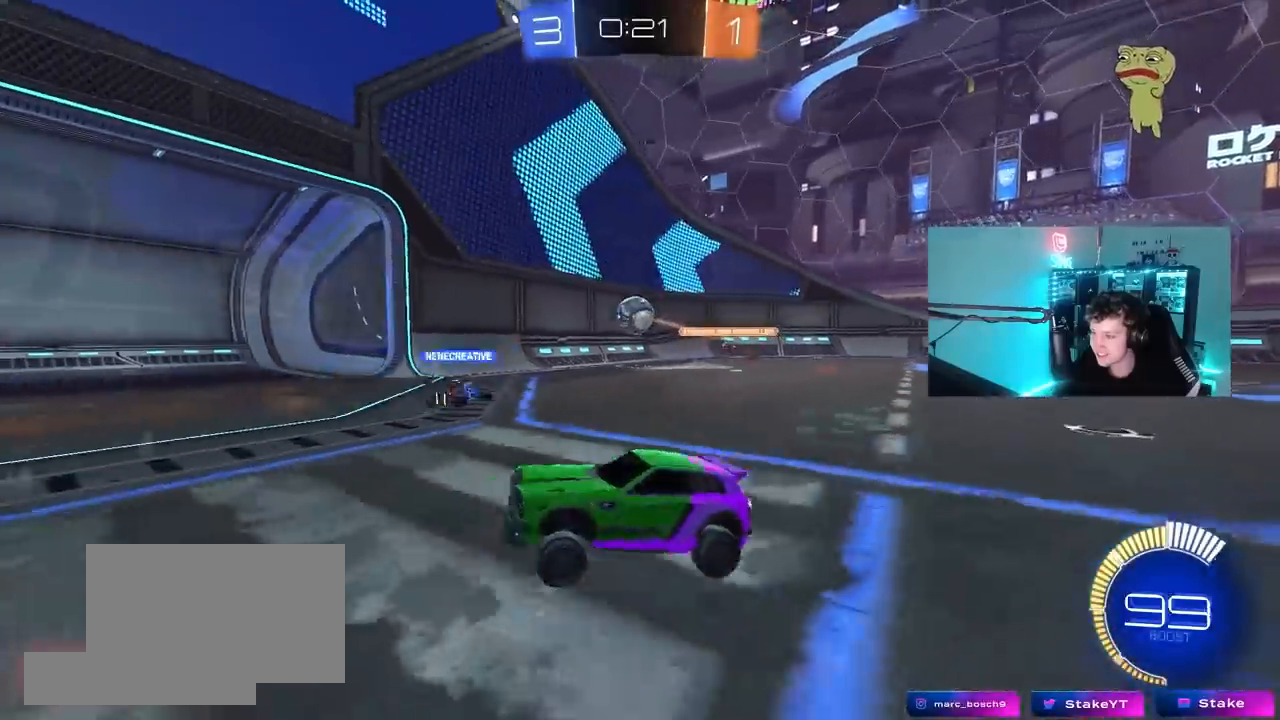
{"keys": ["d", "w"], "mouse": [], "mouse_move": "still", "events": [[50, "shift", "down"], [200, "shift", "up"], [383, "shift", "down"], [467, "shift", "up"]]}
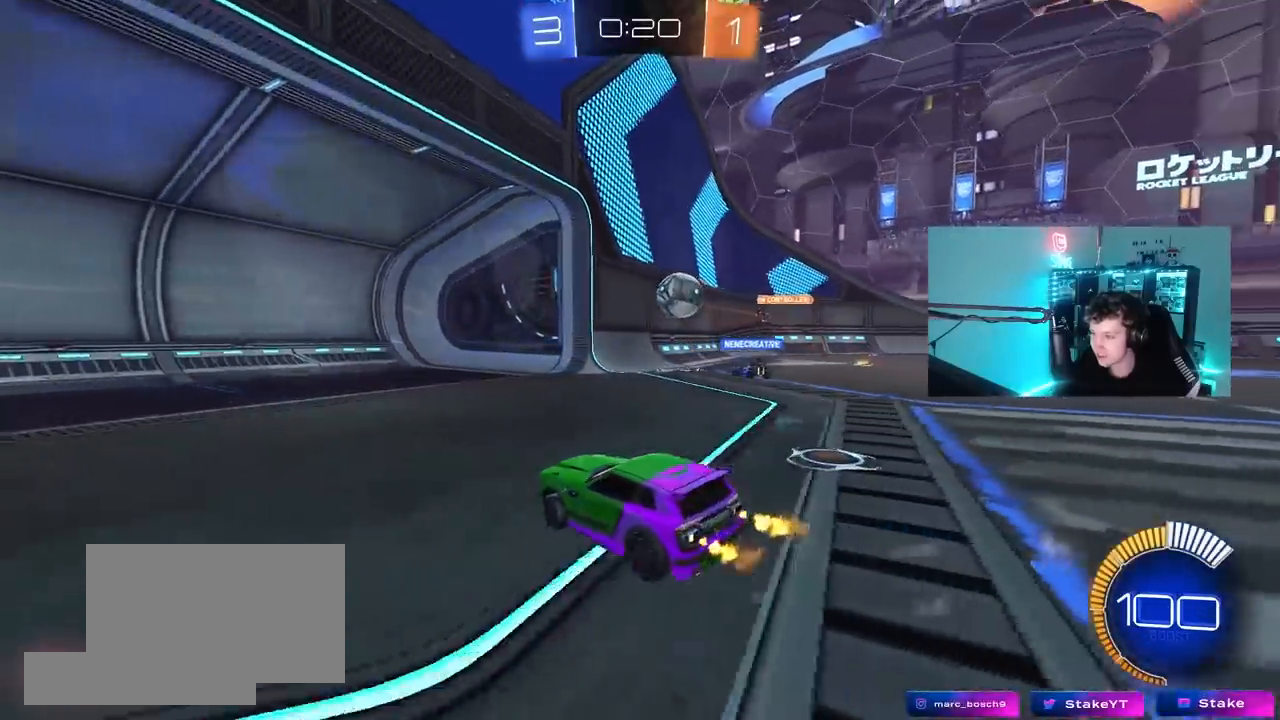
{"keys": [], "mouse": [], "mouse_move": "still", "events": [[450, "d", "up"], [483, "w", "up"]]}